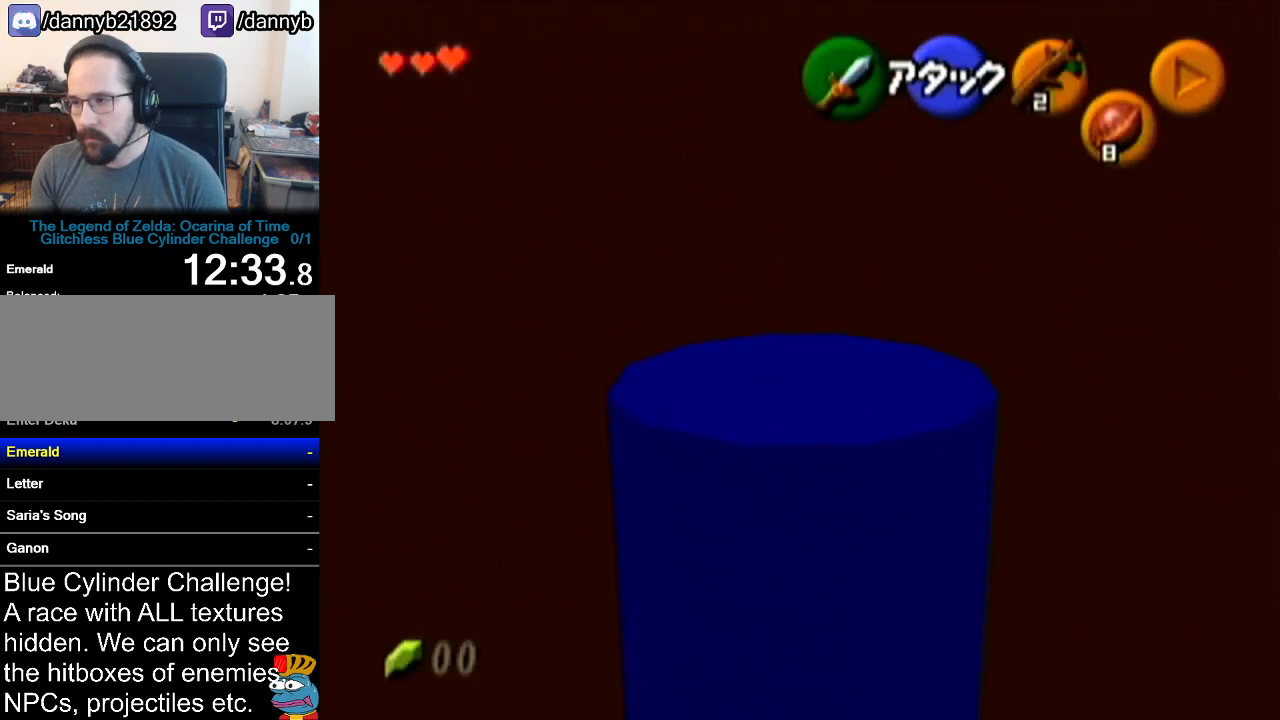
Gameplay with a controller (Nintendo layout); each line is a JSON object with the inputs held at the frame after it. "events" lists button and stick changes between this image and that frame as [ms after this image, input, new state], when the widget could be followed in between. Not read: L3 R3.
{"buttons": ["Z"], "left_stick": "up", "events": [[83, "A", "up"]]}
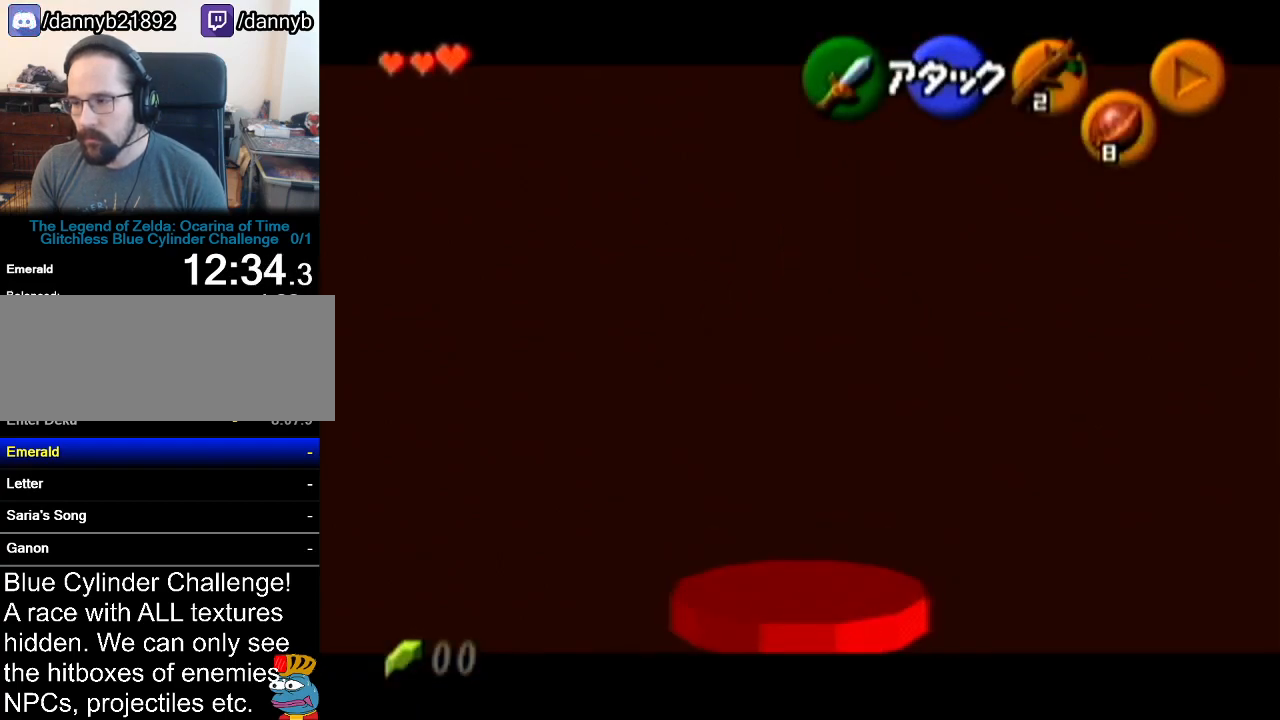
{"buttons": ["A", "Z"], "left_stick": "up", "events": [[267, "A", "down"]]}
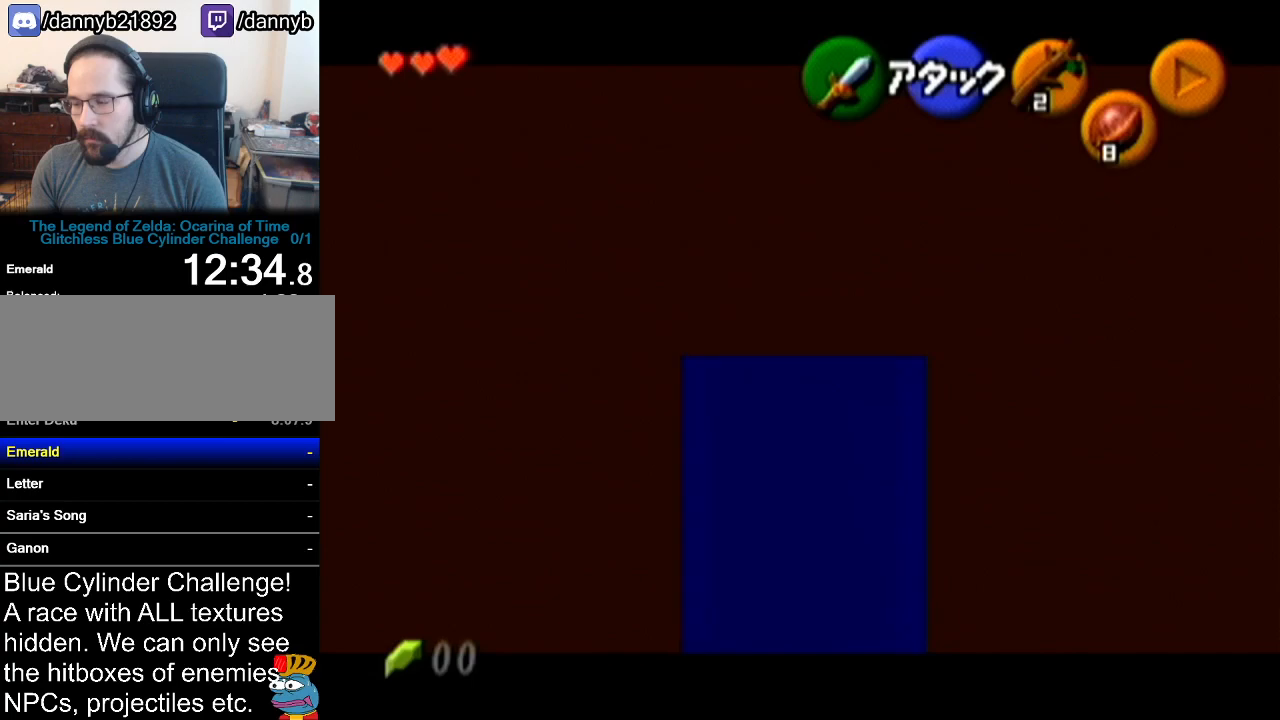
{"buttons": ["Z"], "left_stick": "up", "events": [[16, "A", "up"]]}
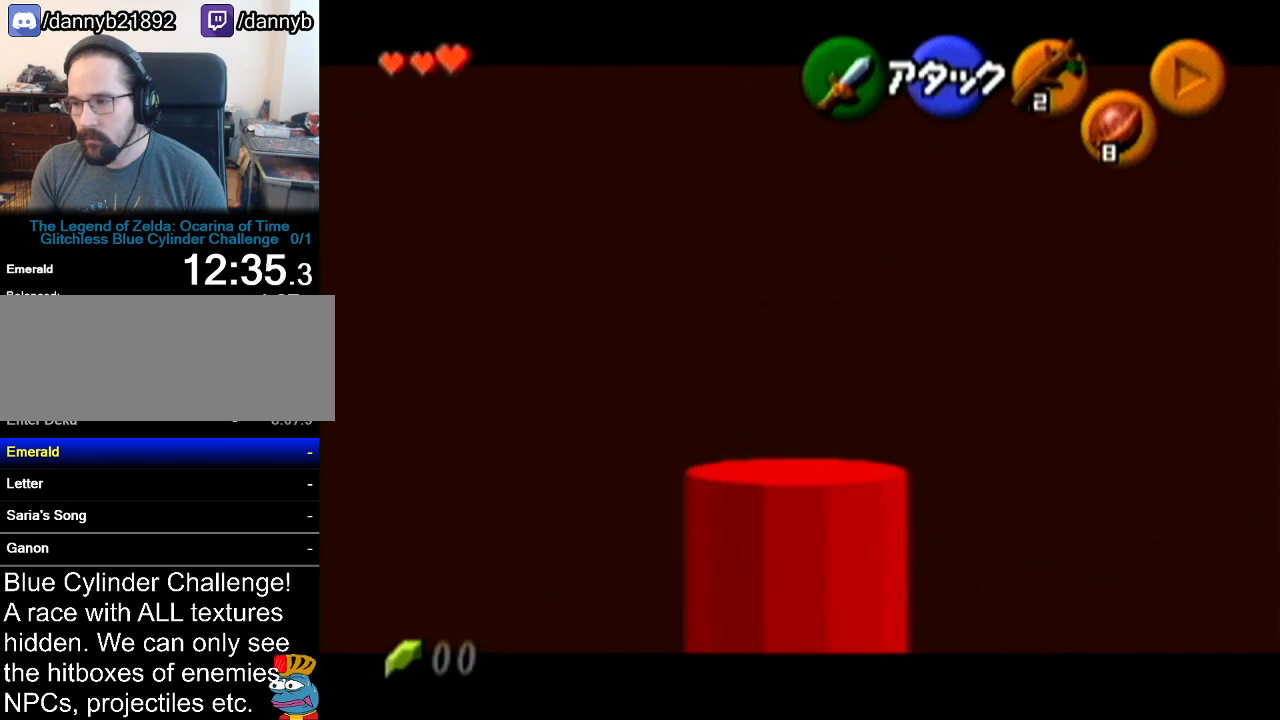
{"buttons": ["Z"], "left_stick": "up", "events": [[134, "A", "down"], [367, "A", "up"]]}
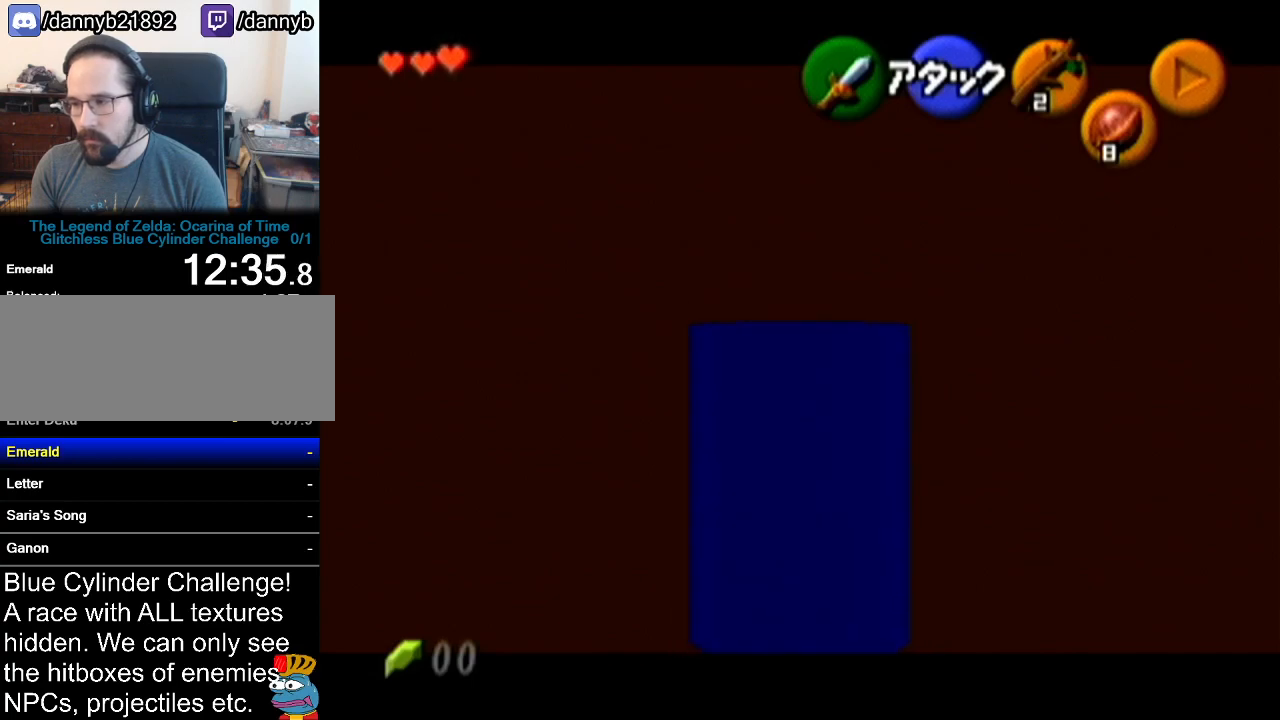
{"buttons": ["Z"], "left_stick": "up", "events": []}
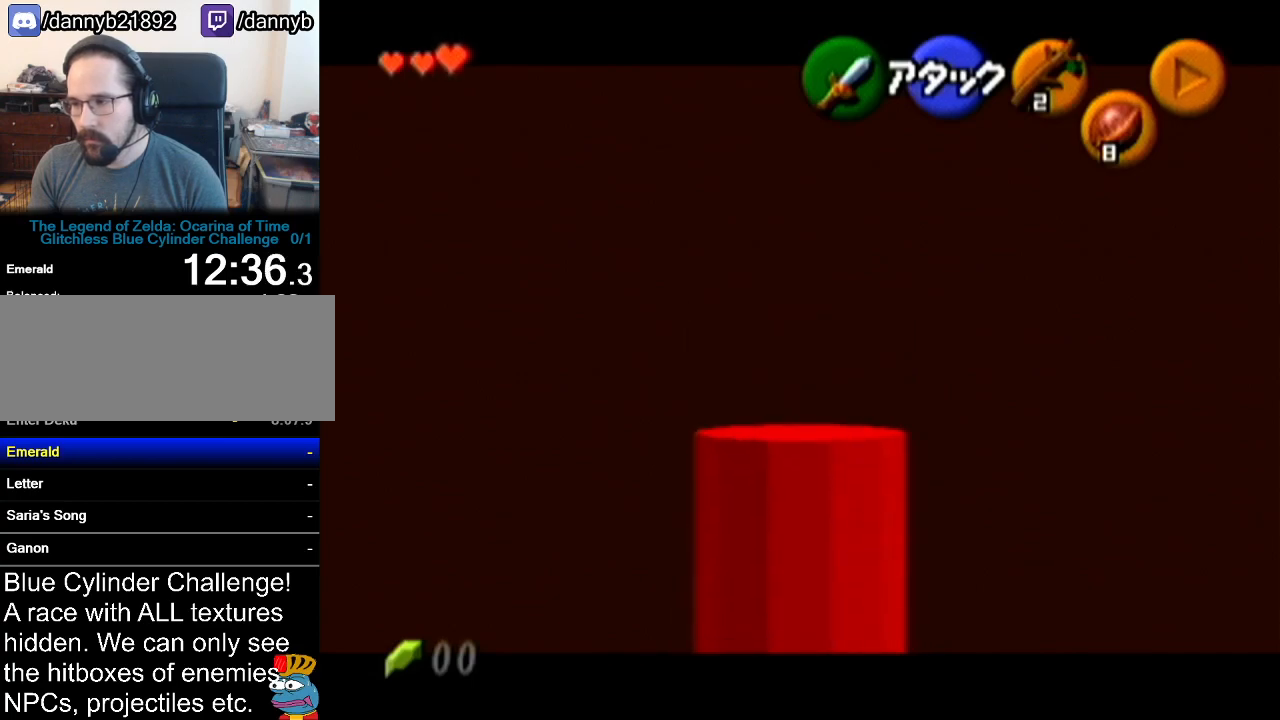
{"buttons": ["A", "Z"], "left_stick": "up", "events": [[484, "A", "down"]]}
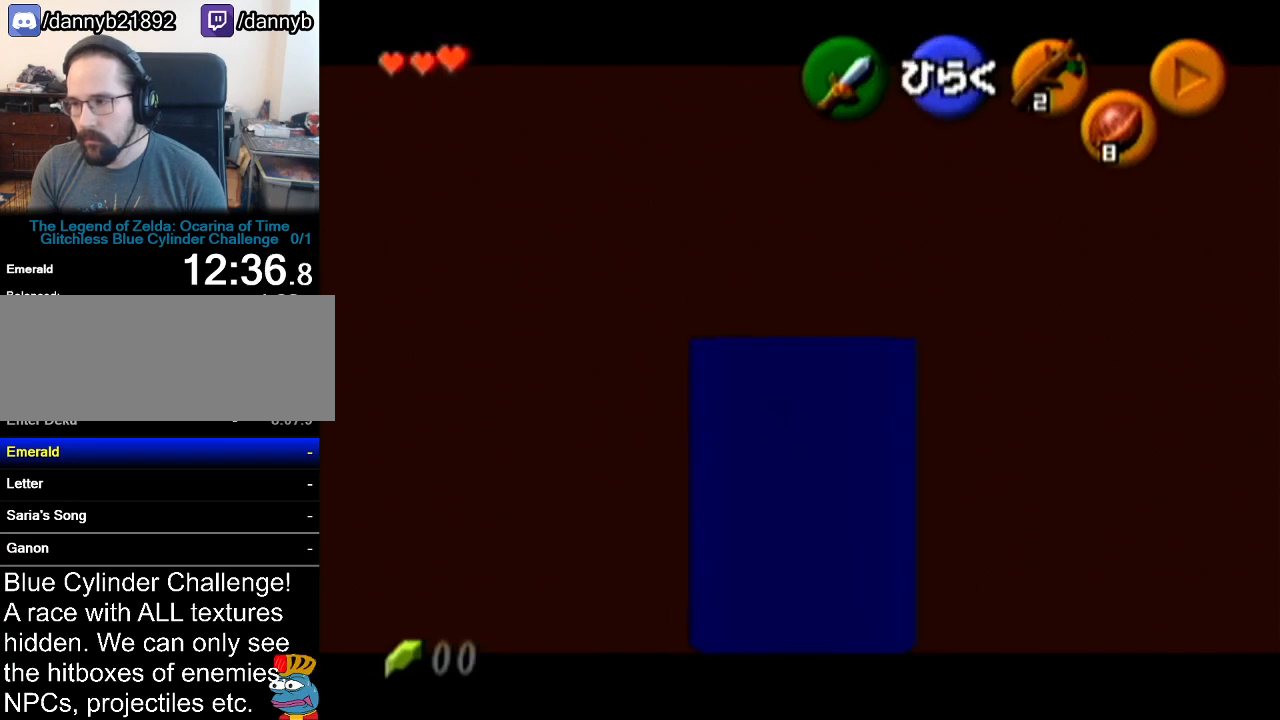
{"buttons": ["Z"], "left_stick": "center", "events": [[166, "A", "up"], [367, "left_stick", "center"]]}
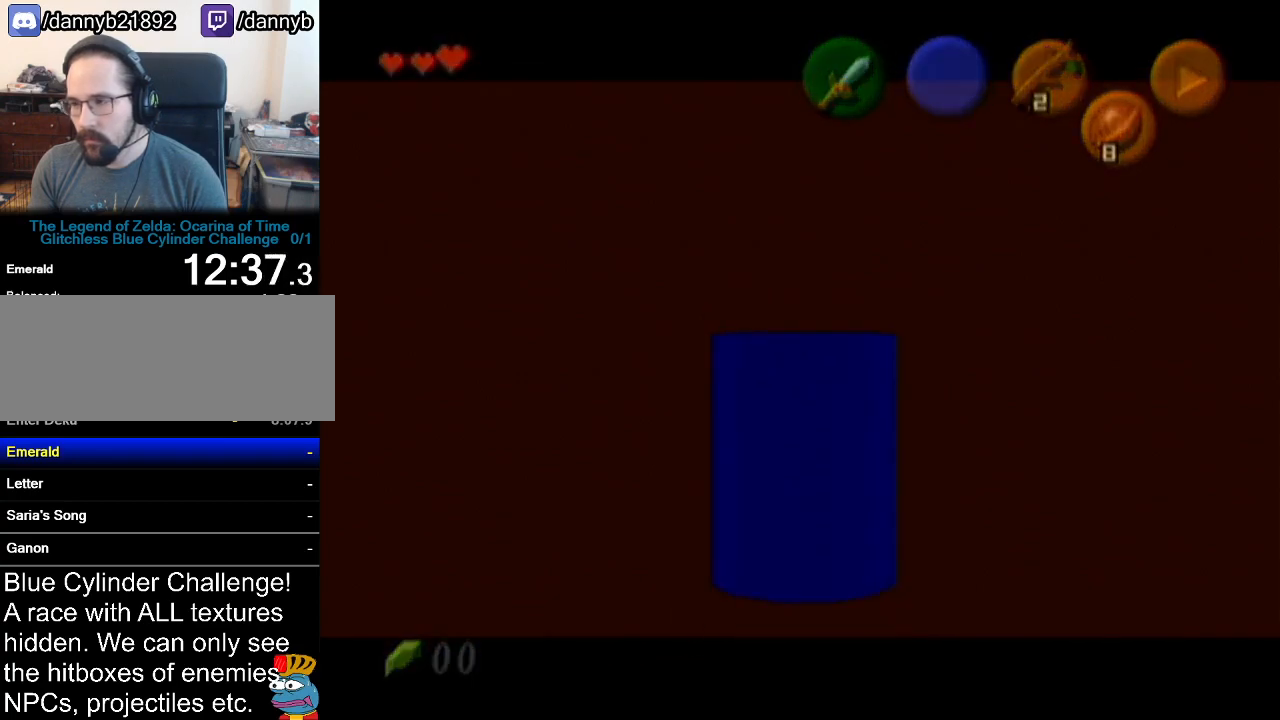
{"buttons": ["Z"], "left_stick": "center", "events": []}
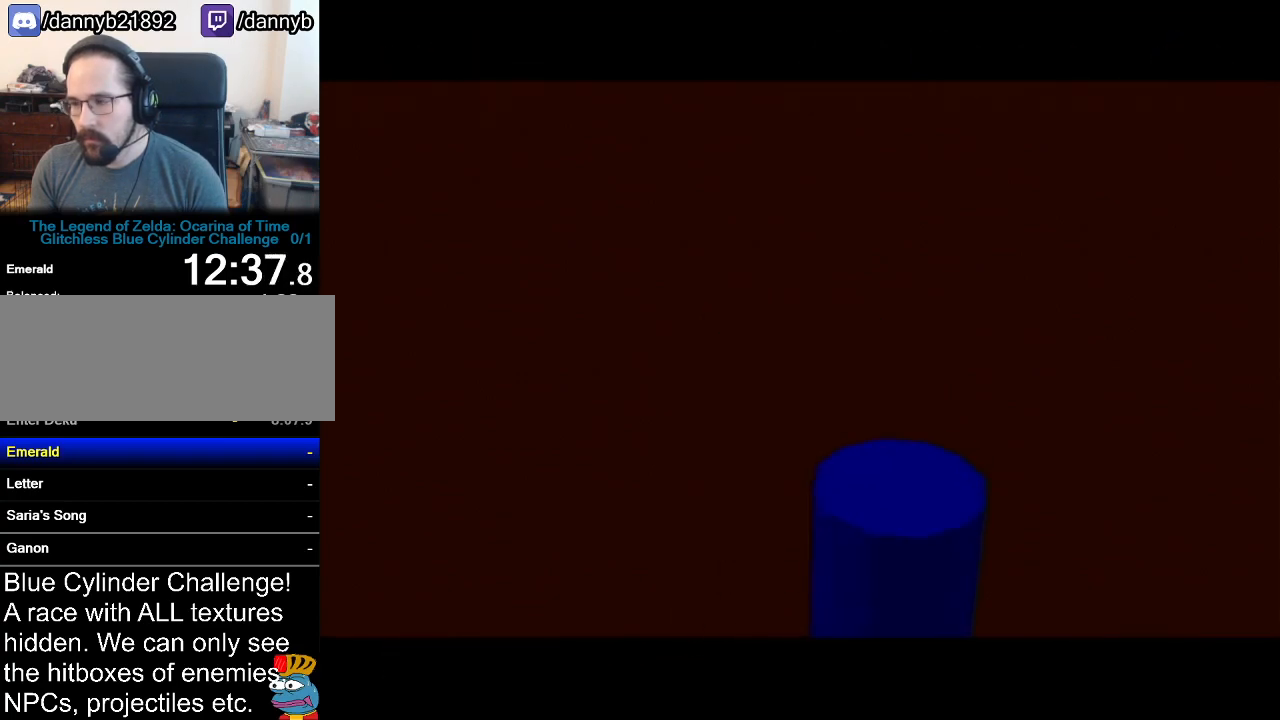
{"buttons": [], "left_stick": "center", "events": [[417, "Z", "up"]]}
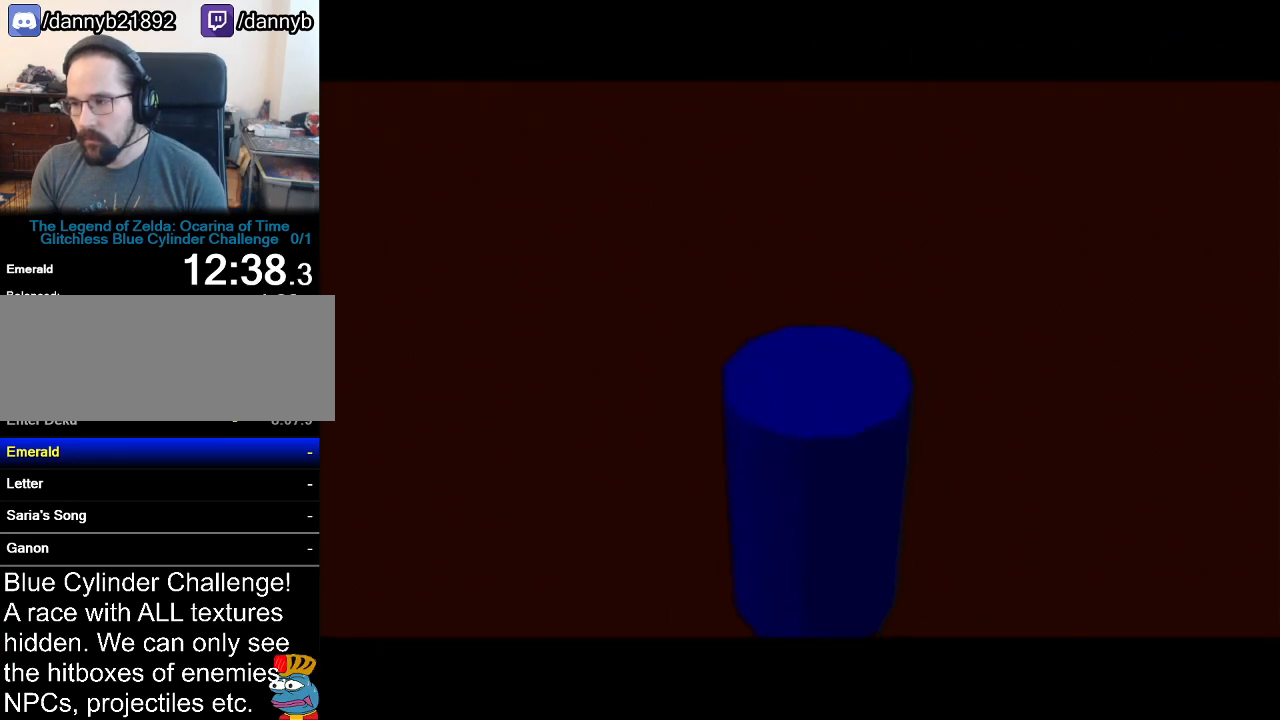
{"buttons": [], "left_stick": "center", "events": []}
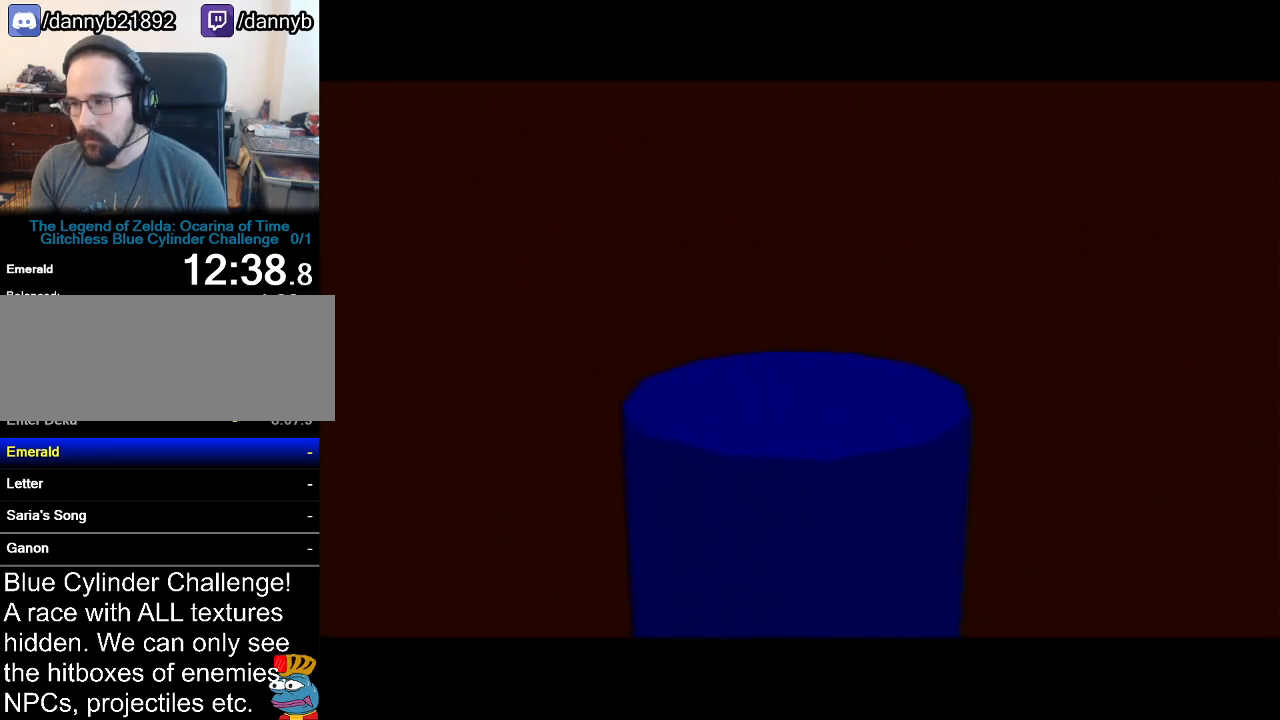
{"buttons": [], "left_stick": "up-right", "events": [[50, "Z", "down"], [233, "Z", "up"], [483, "left_stick", "up-right"]]}
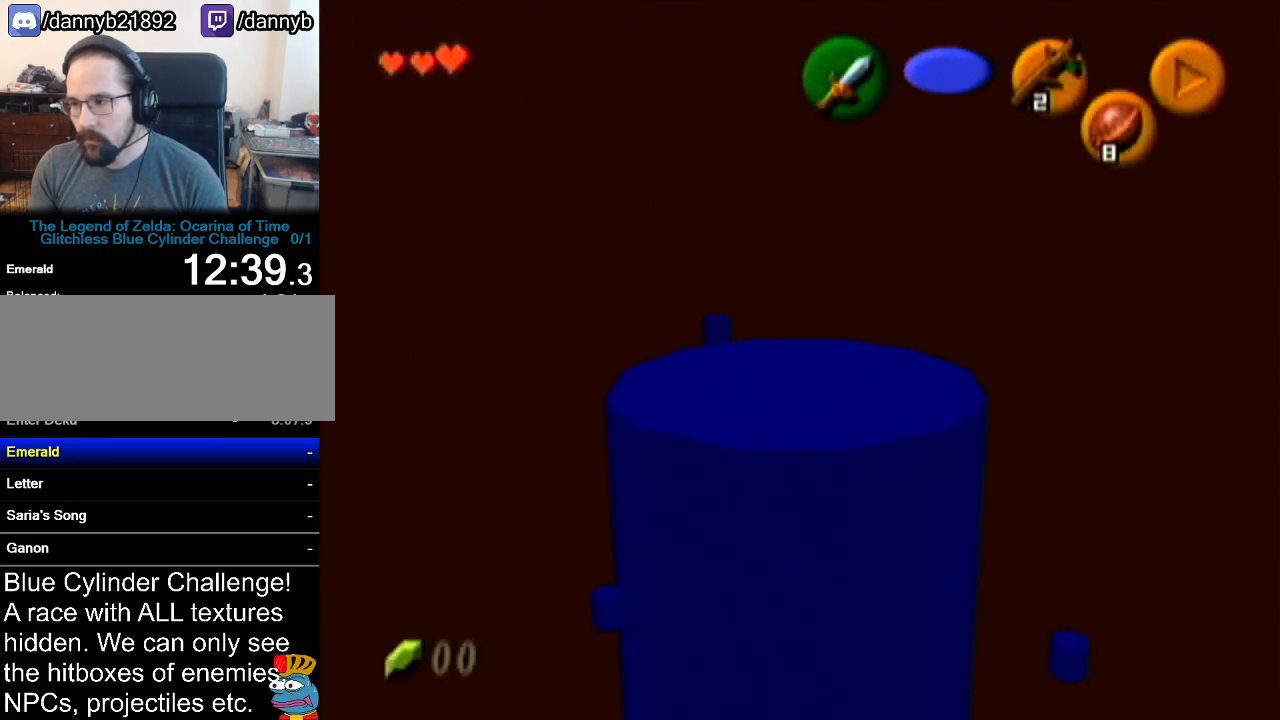
{"buttons": [], "left_stick": "center", "events": [[50, "left_stick", "center"], [167, "Z", "down"], [334, "Z", "up"]]}
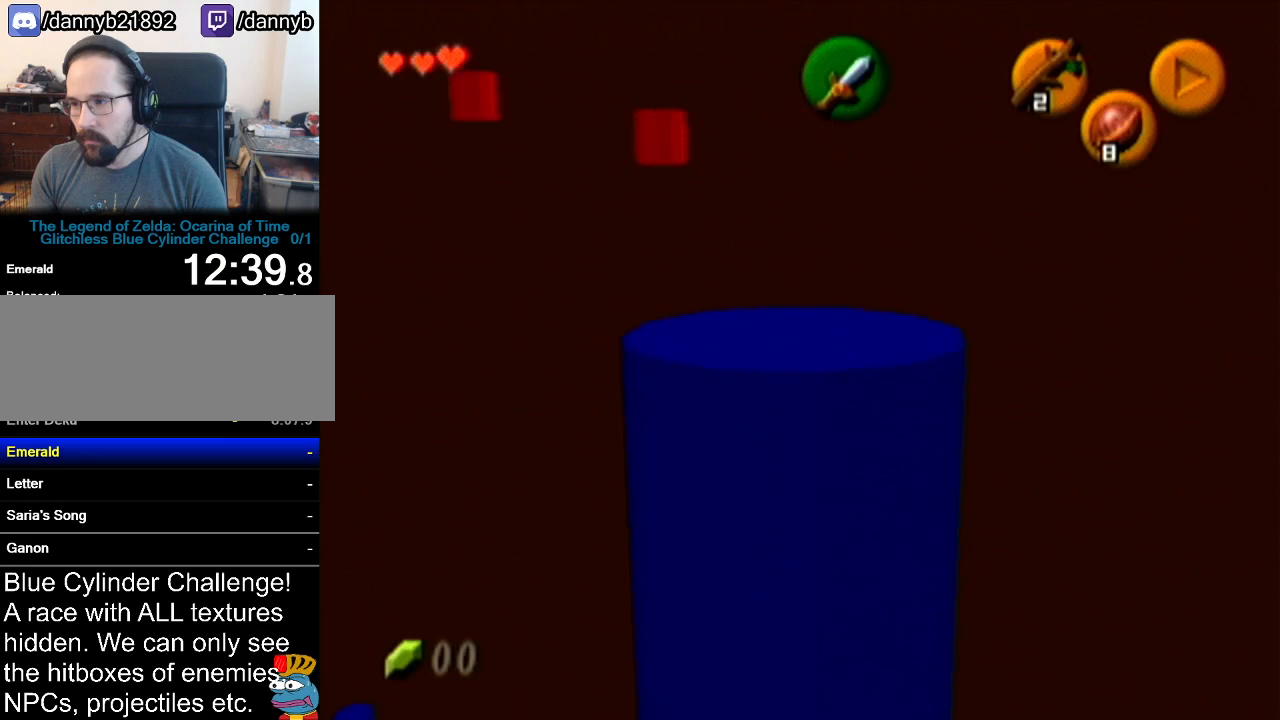
{"buttons": [], "left_stick": "up", "events": [[83, "left_stick", "up"]]}
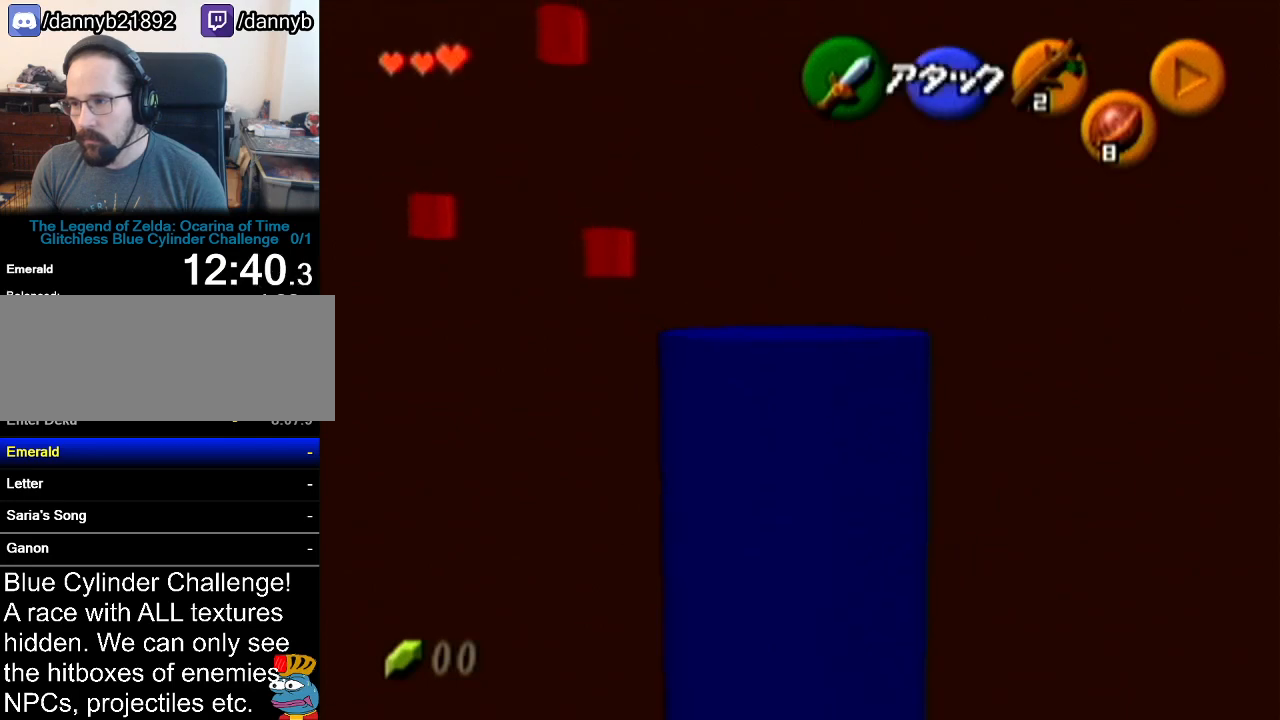
{"buttons": [], "left_stick": "up", "events": []}
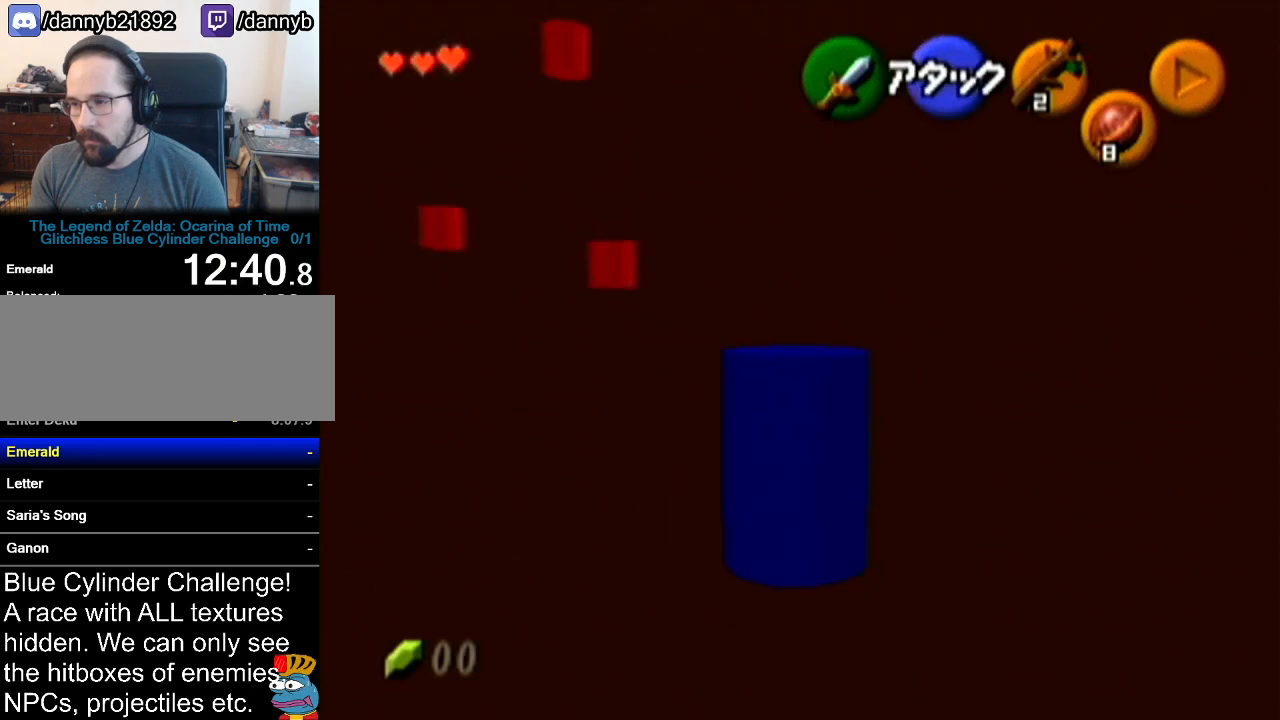
{"buttons": [], "left_stick": "up", "events": []}
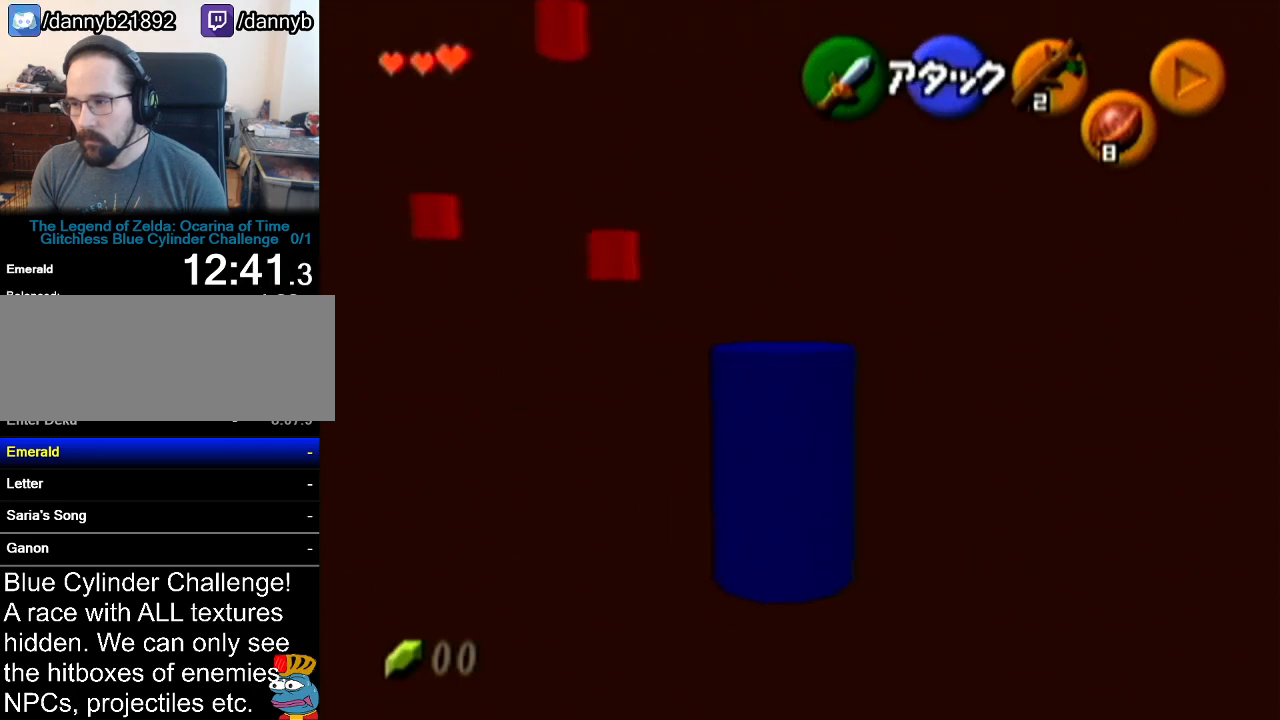
{"buttons": [], "left_stick": "up", "events": []}
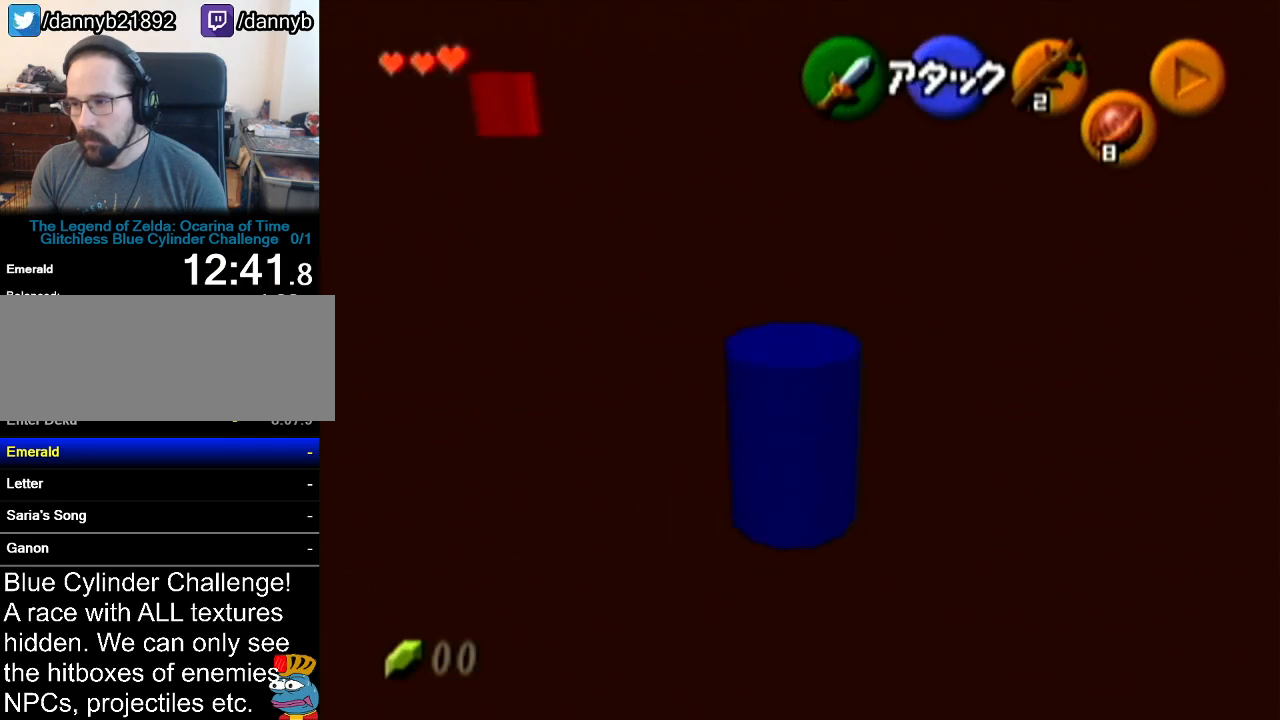
{"buttons": [], "left_stick": "up", "events": []}
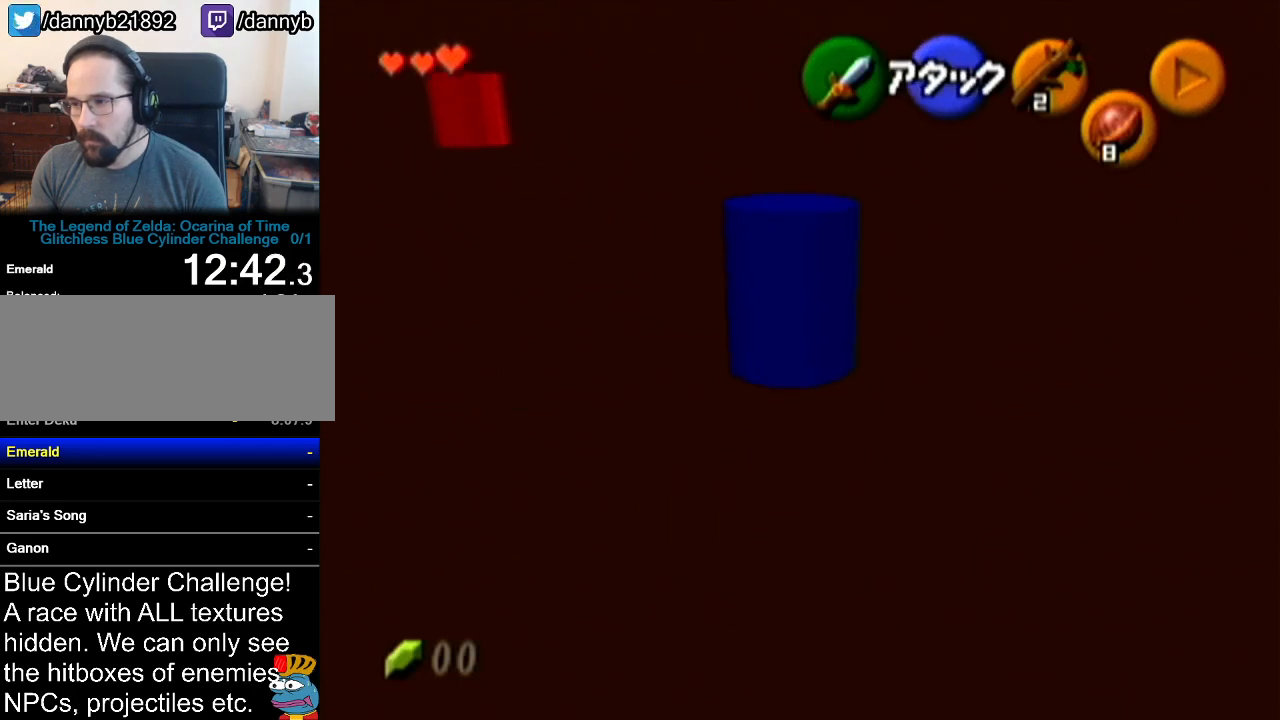
{"buttons": [], "left_stick": "up", "events": []}
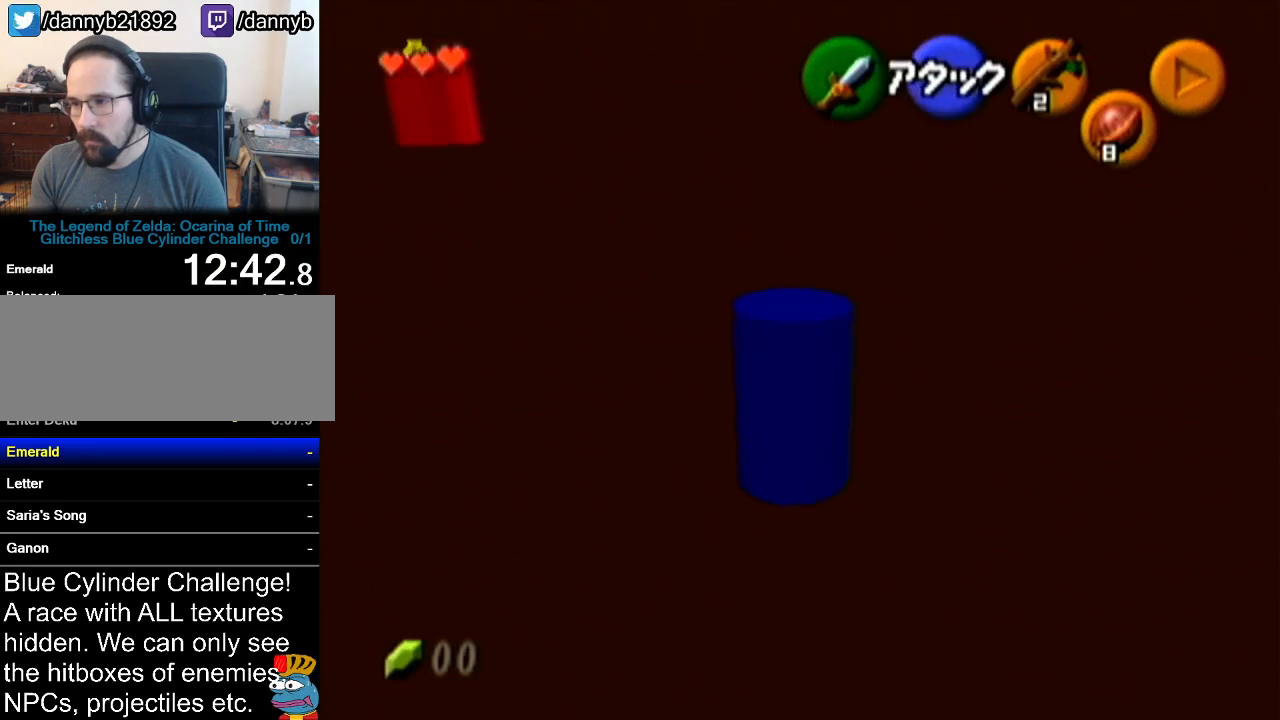
{"buttons": [], "left_stick": "up-left", "events": [[166, "left_stick", "up-left"]]}
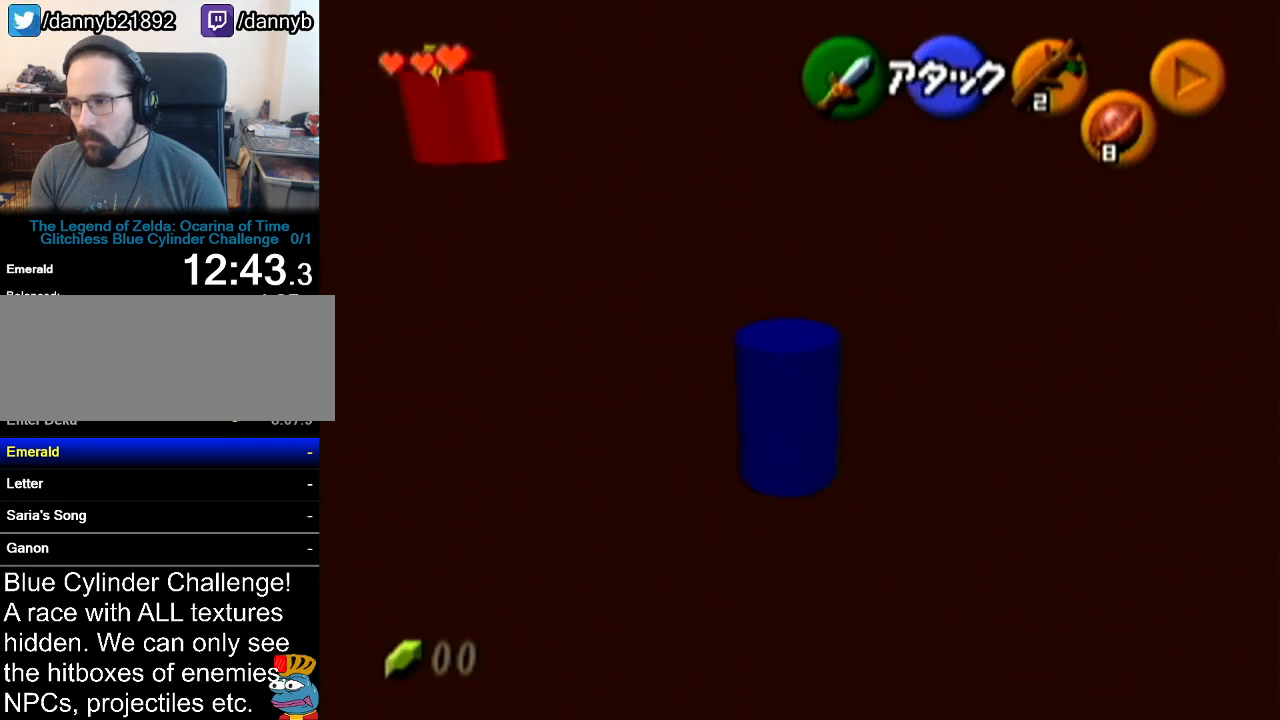
{"buttons": [], "left_stick": "up-left", "events": []}
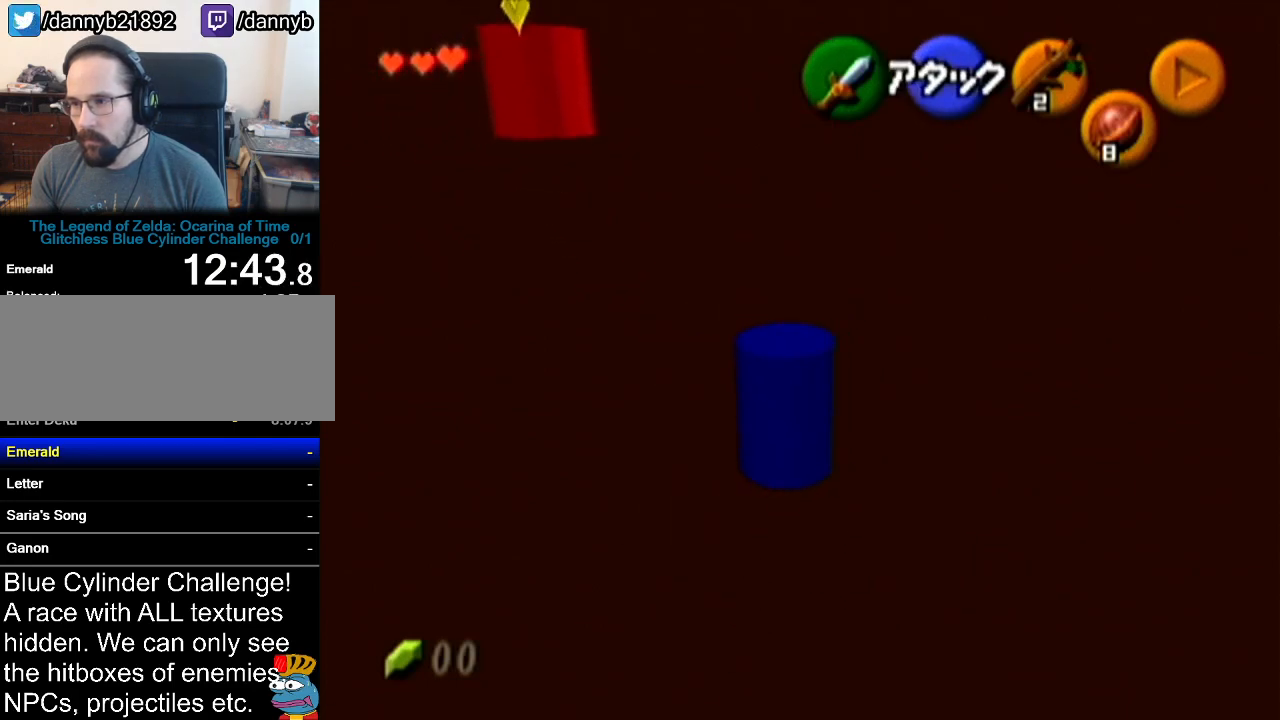
{"buttons": [], "left_stick": "up-left", "events": []}
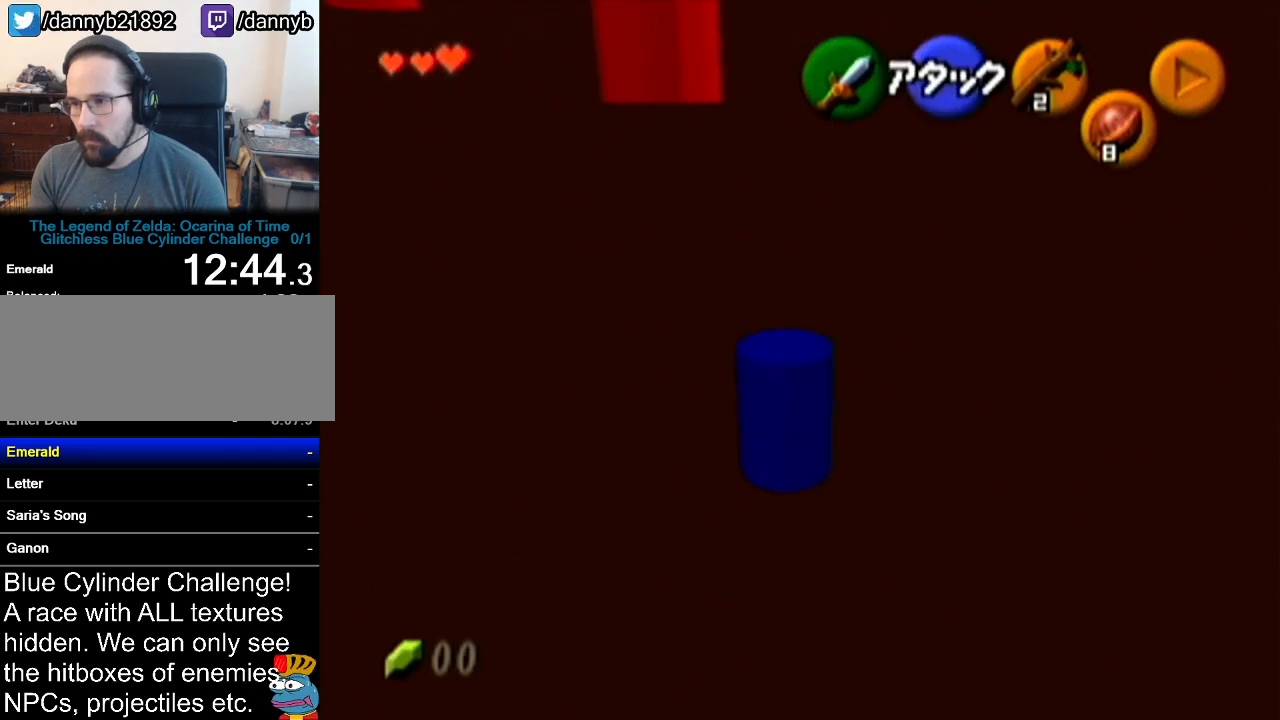
{"buttons": [], "left_stick": "up-left", "events": []}
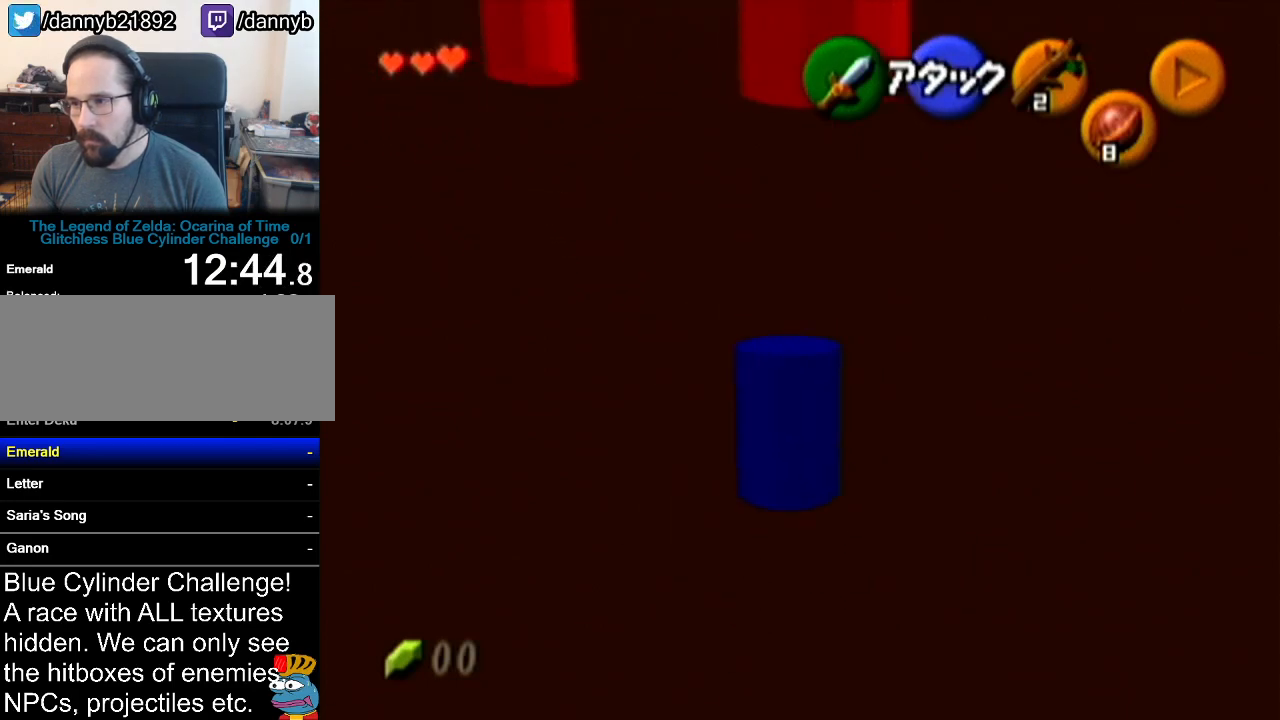
{"buttons": [], "left_stick": "up", "events": [[166, "left_stick", "up"]]}
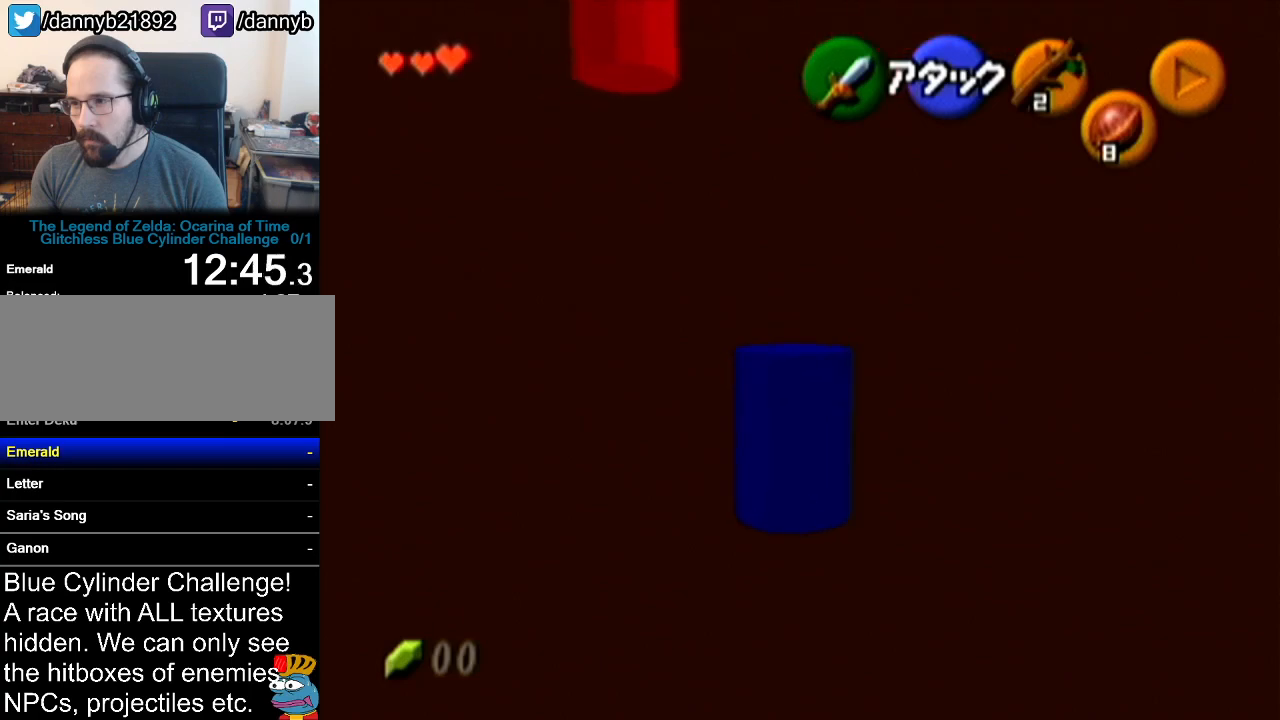
{"buttons": [], "left_stick": "up", "events": []}
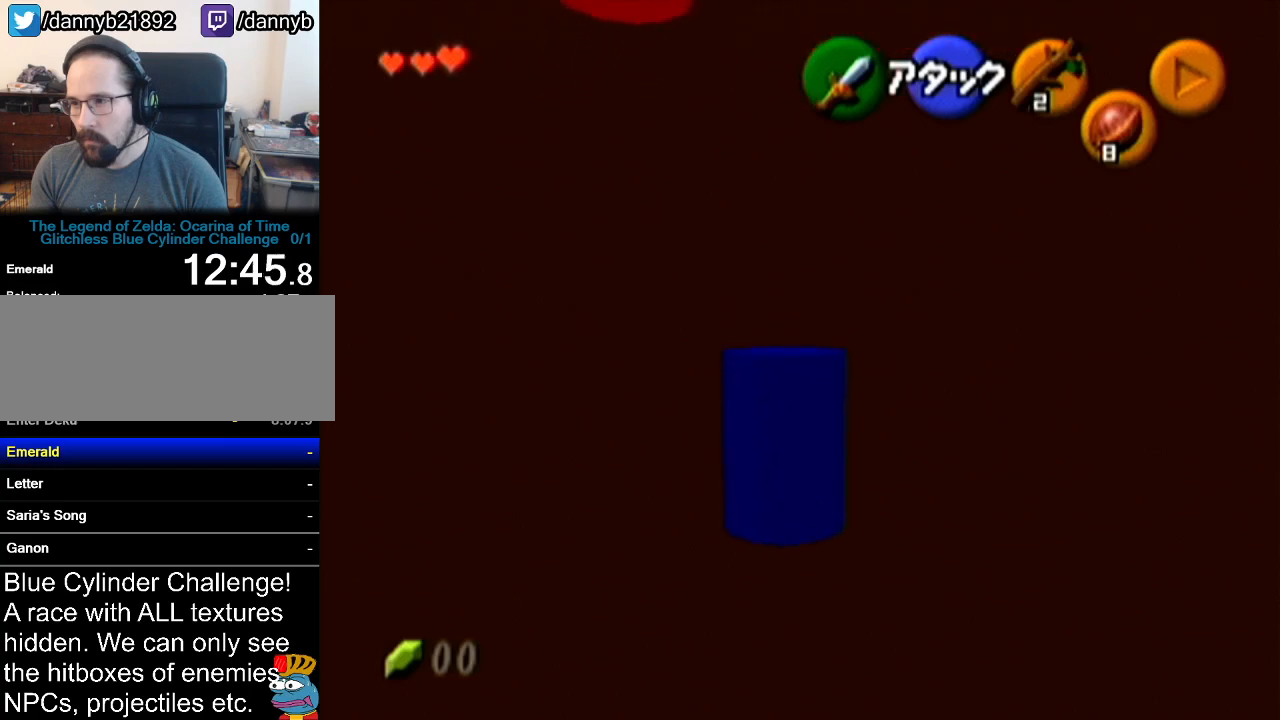
{"buttons": [], "left_stick": "up", "events": []}
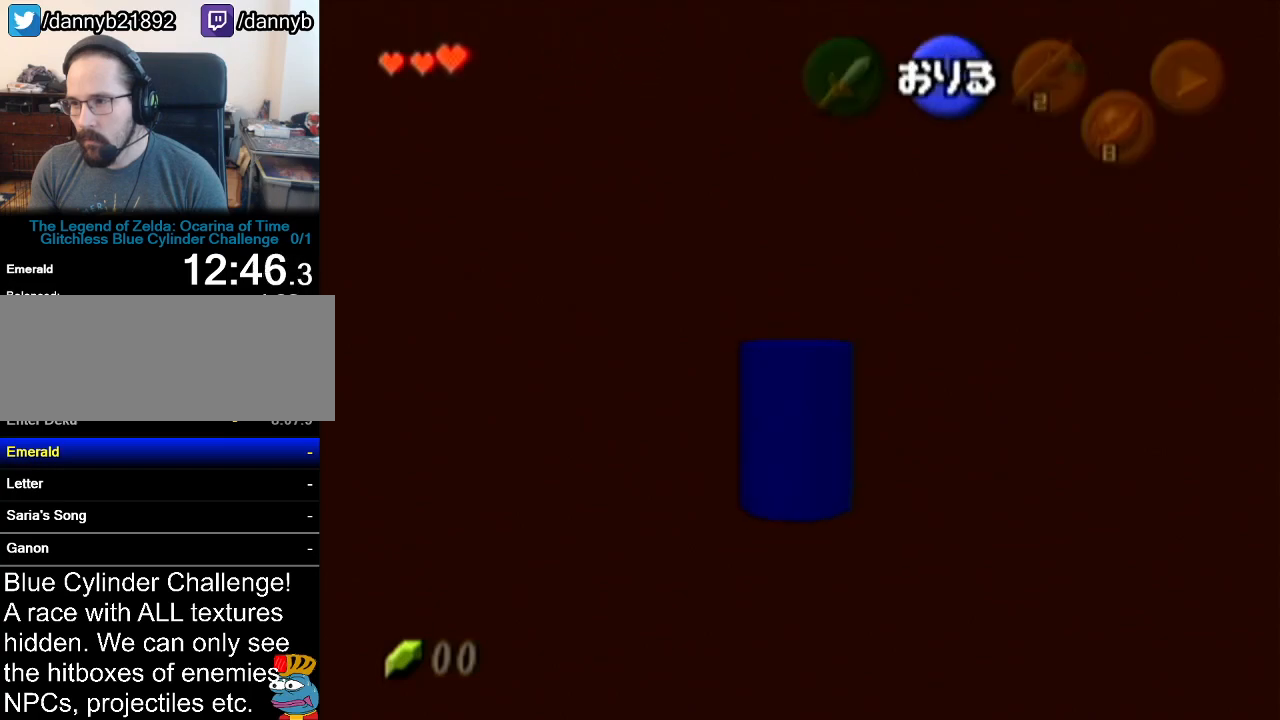
{"buttons": [], "left_stick": "up", "events": []}
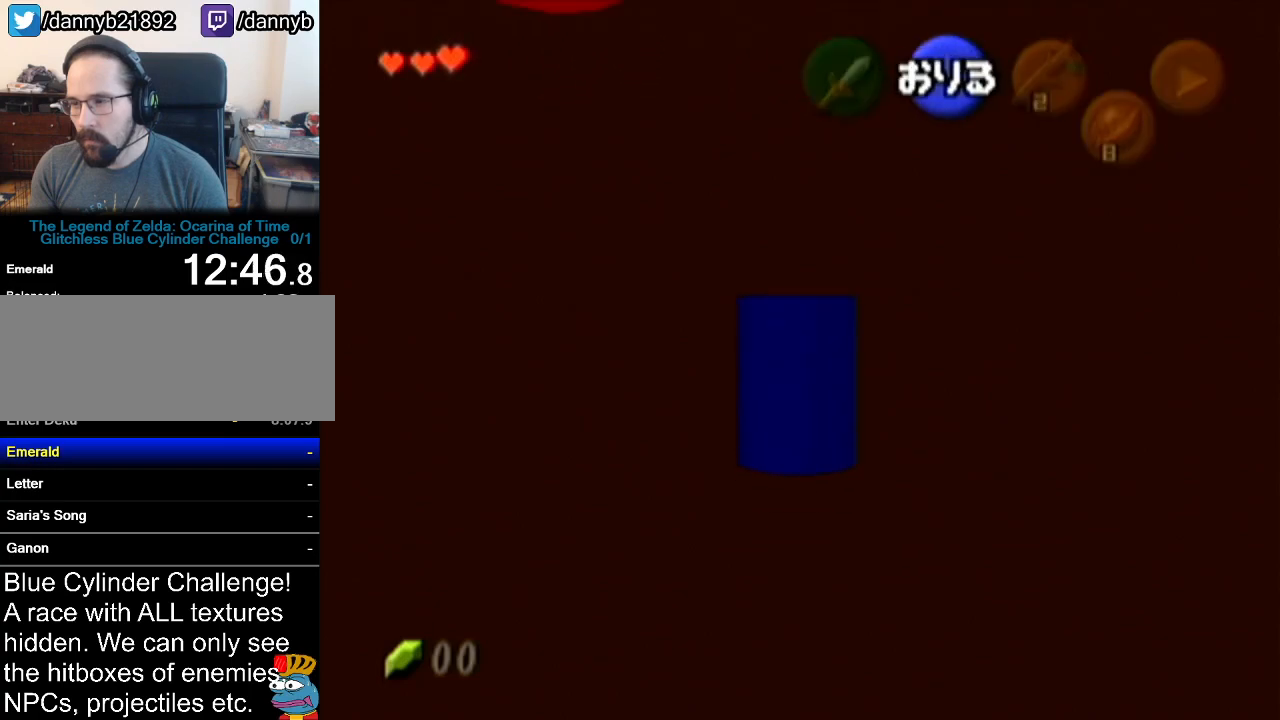
{"buttons": [], "left_stick": "up", "events": []}
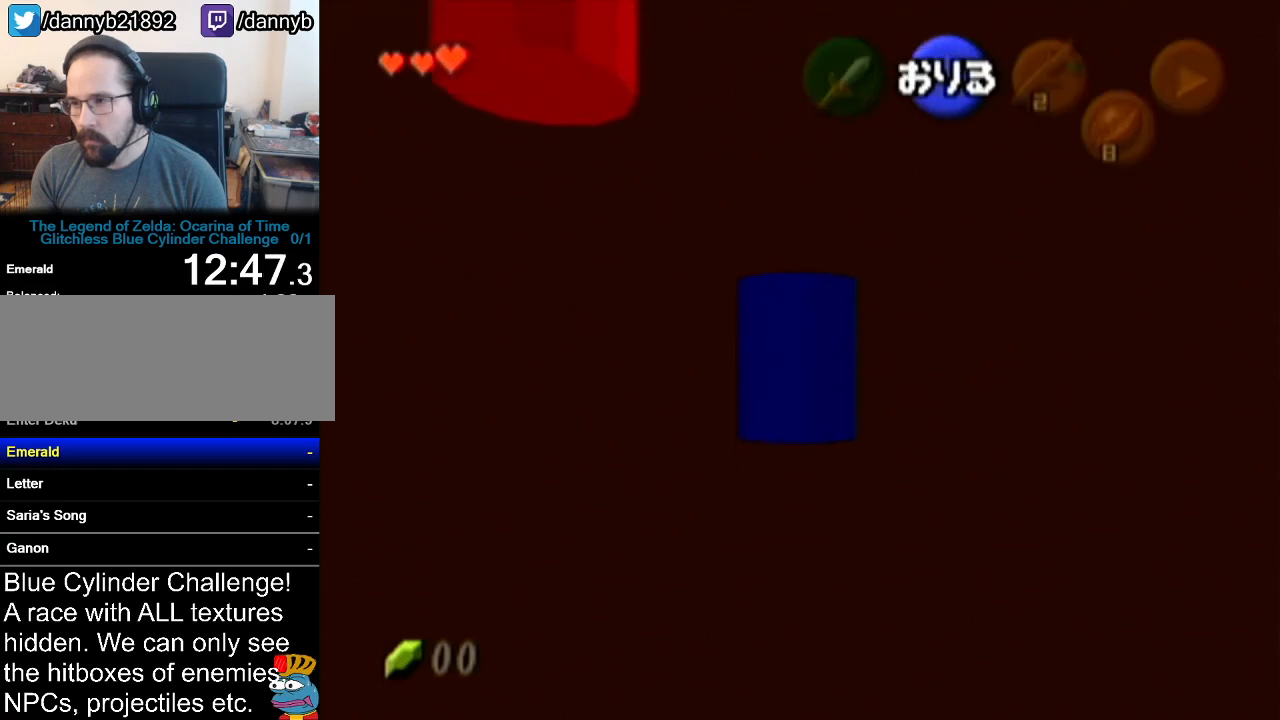
{"buttons": [], "left_stick": "up", "events": []}
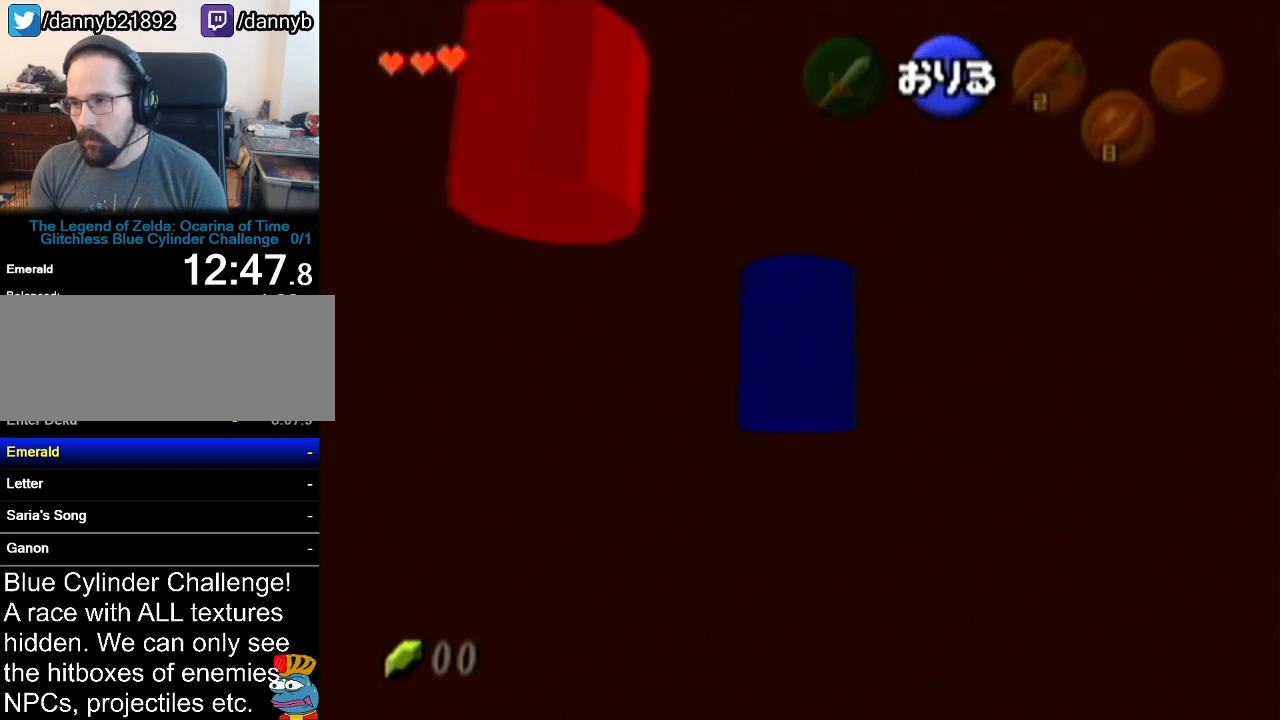
{"buttons": [], "left_stick": "up", "events": []}
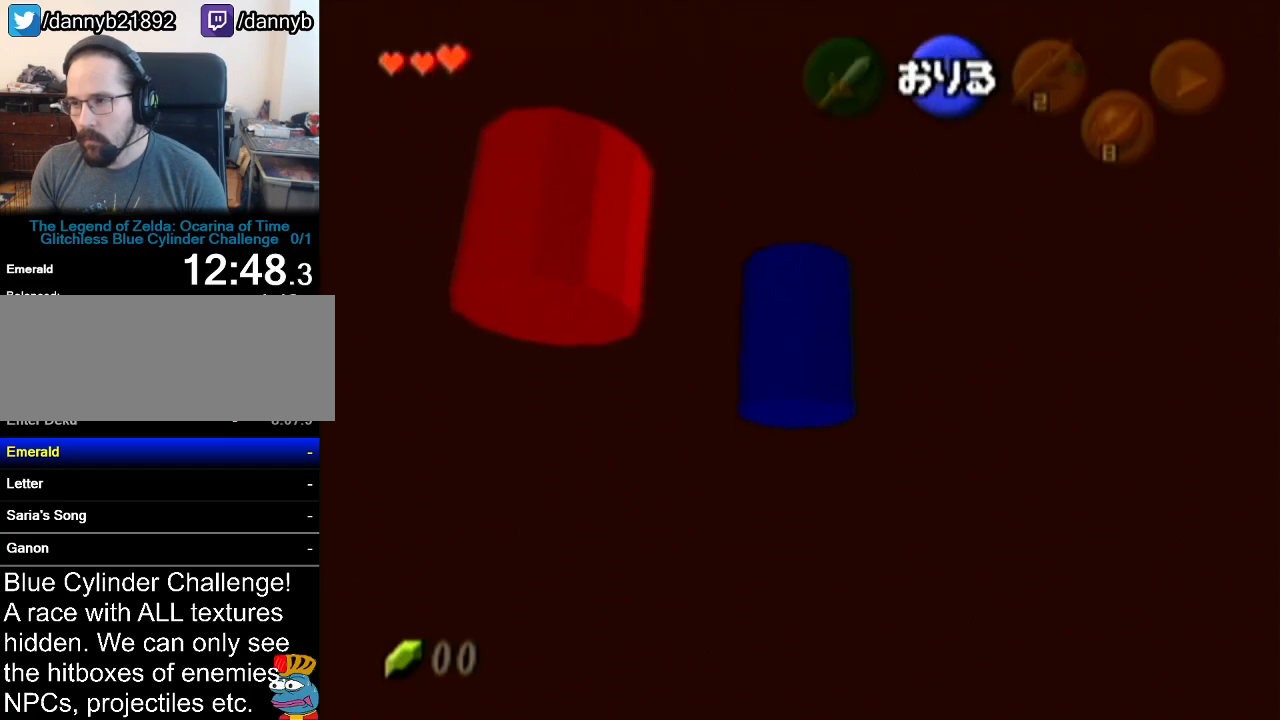
{"buttons": [], "left_stick": "up", "events": []}